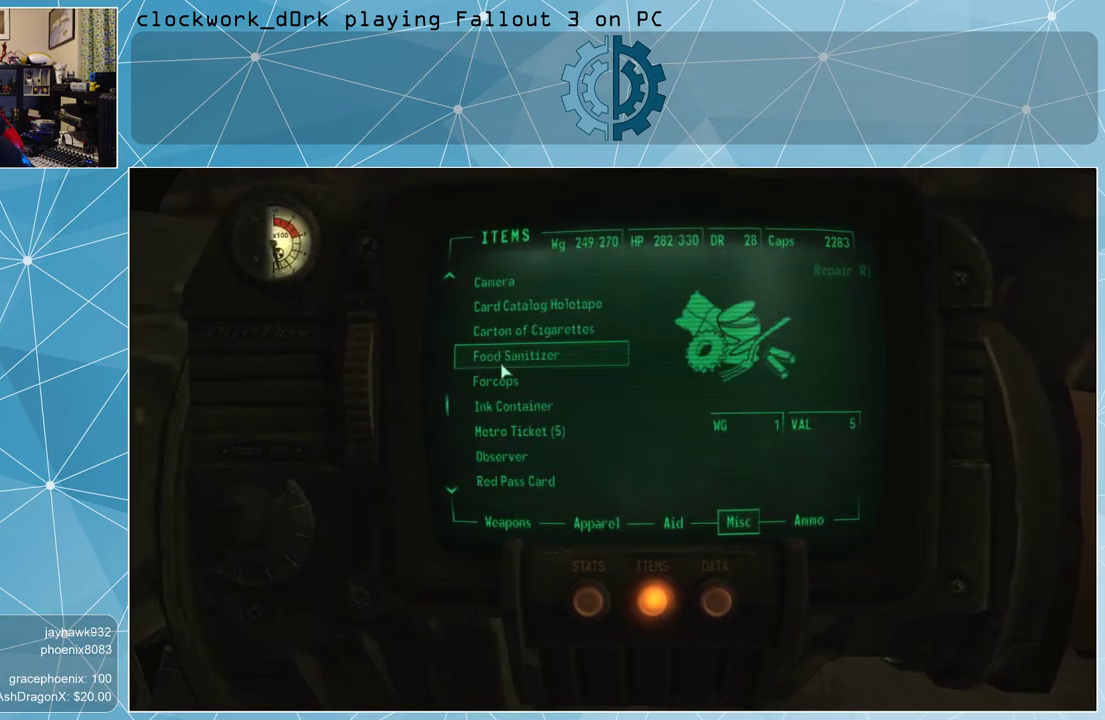
Gameplay with keyboard and mouse; each line is a JSON object with the keys and mouse buttons held at the frame after it. "events" lists presses ("down") and releases ("up") of "1", "2", "3", "4", "5", "a", "alt", "c", "ctrl", "d", "e", "f", "q", "r", "s", "shift", "space", "tab", "v", "w", "x", "z", "mouse_left", "mouse_middle", "mouse_right", "mouse_wheel_up" and "mouse_wheel_down" between this image and that frame as [ms after this image, input, new state], when the widget could be followed in between. "mouse_left", "mouse_middle", "mouse_right", "mouse_wheel_up", "mouse_wheel_down" = the "left", "middle", "right", "wheel_up", "wheel_down" buttons of the "mouse" list. No other keys are recorded. Not read: mouse_move.
{"keys": [], "mouse": [], "events": [[33, "mouse_wheel_up", "up"], [100, "mouse_wheel_up", "down"], [133, "mouse_wheel_up", "up"], [367, "mouse_wheel_up", "down"], [400, "mouse_wheel_up", "up"]]}
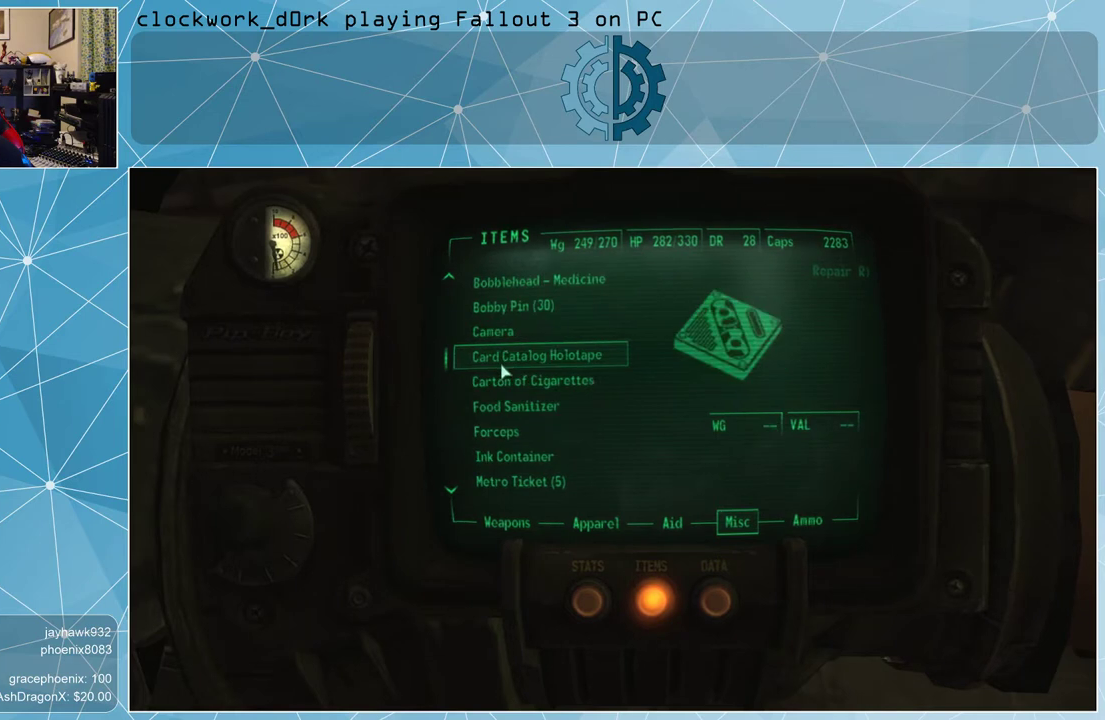
{"keys": [], "mouse": [], "events": []}
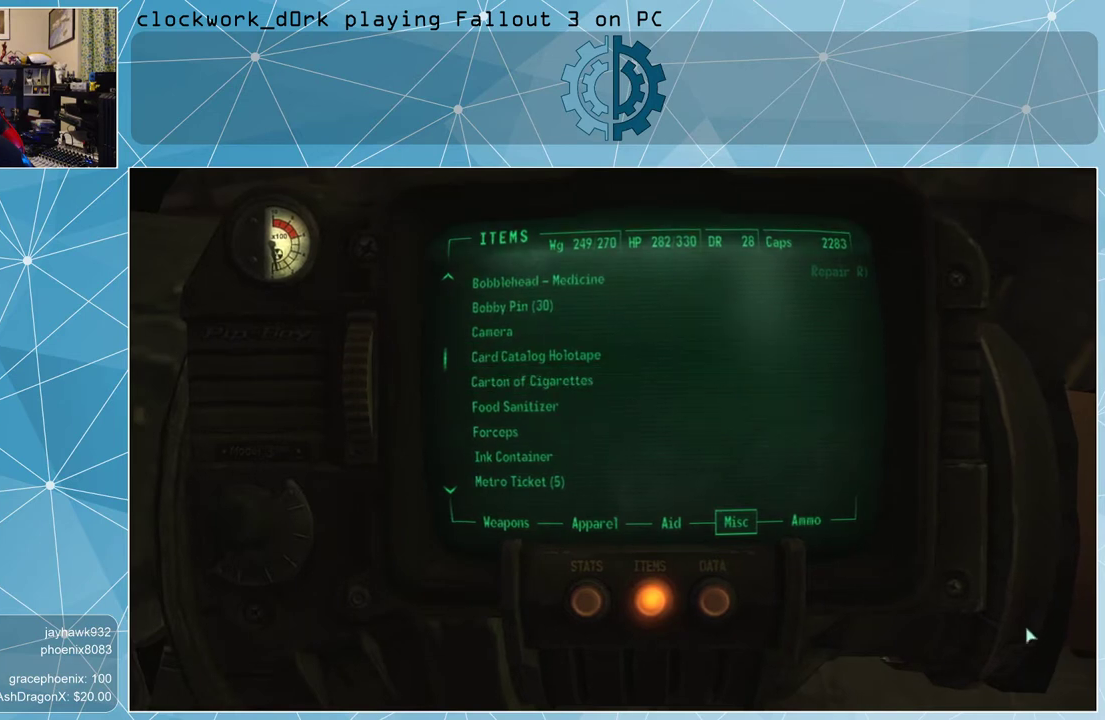
{"keys": [], "mouse": [], "events": []}
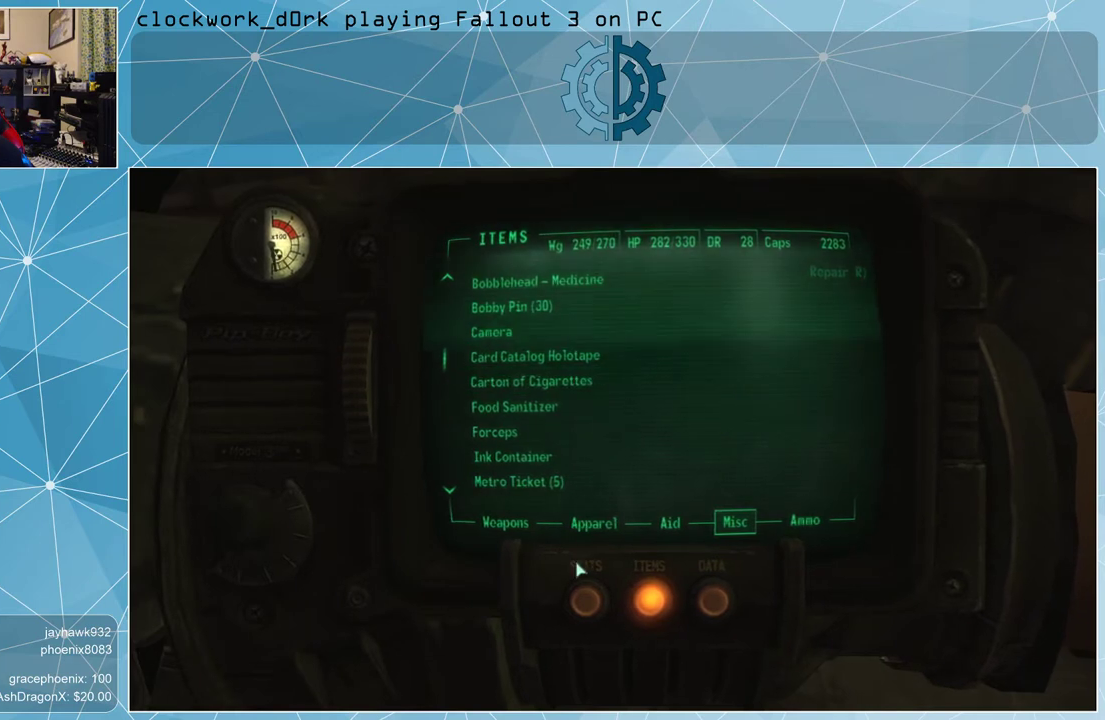
{"keys": [], "mouse": [], "events": []}
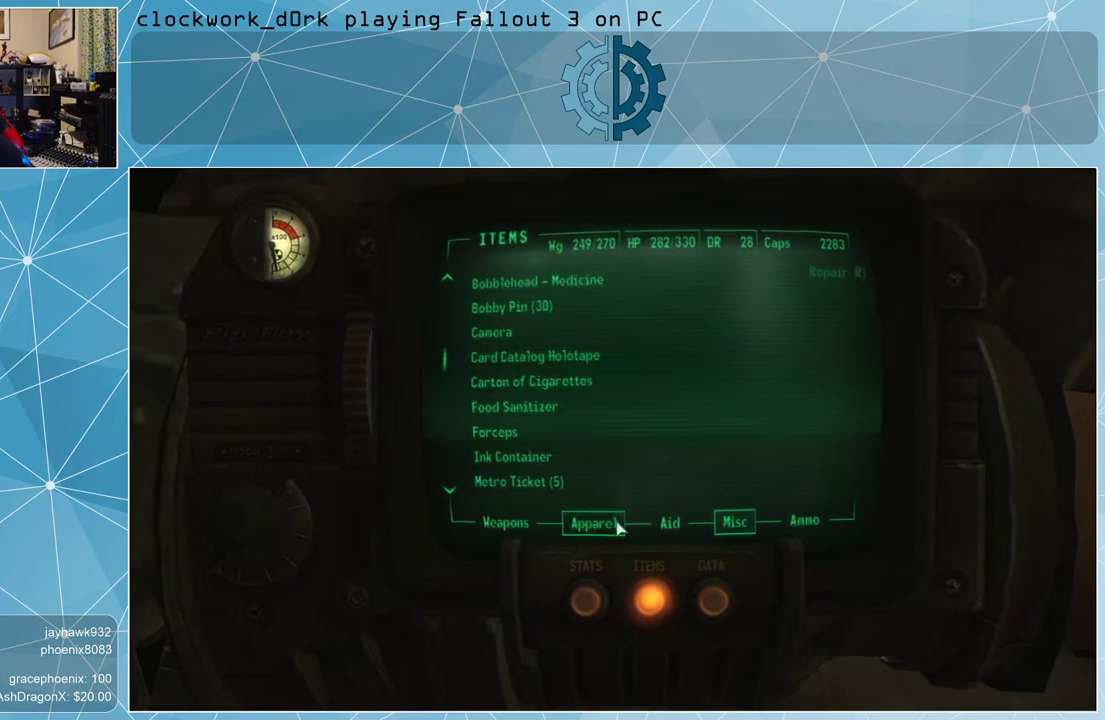
{"keys": [], "mouse": [], "events": []}
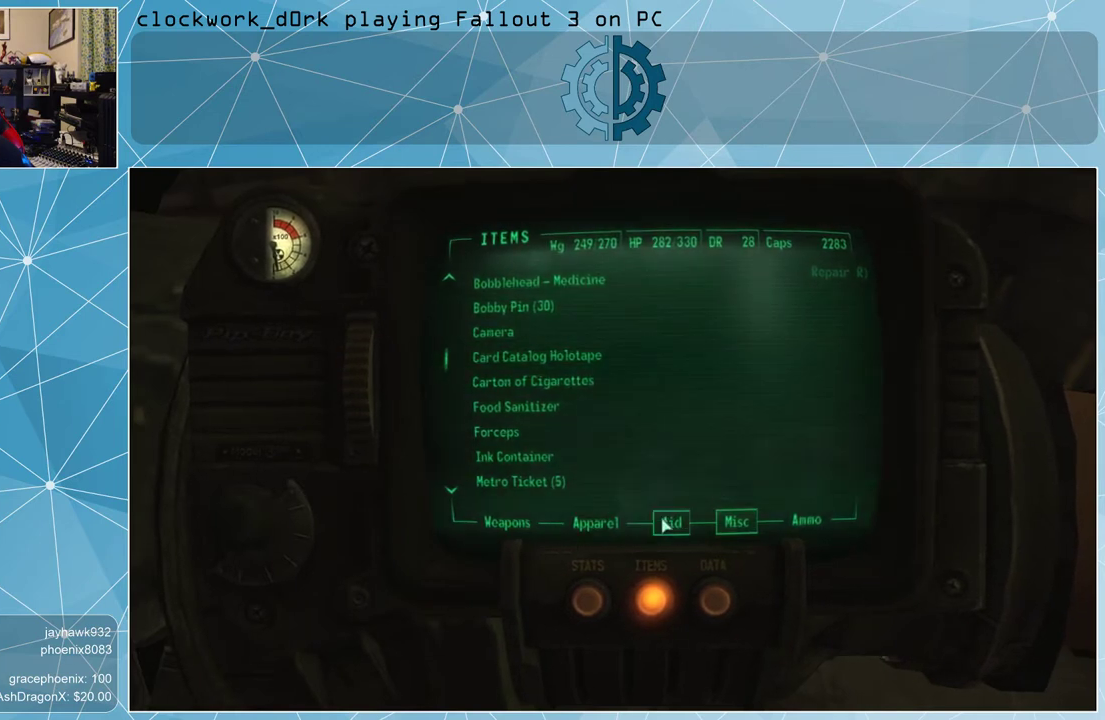
{"keys": [], "mouse": [], "events": [[300, "mouse_left", "down"], [367, "mouse_left", "up"]]}
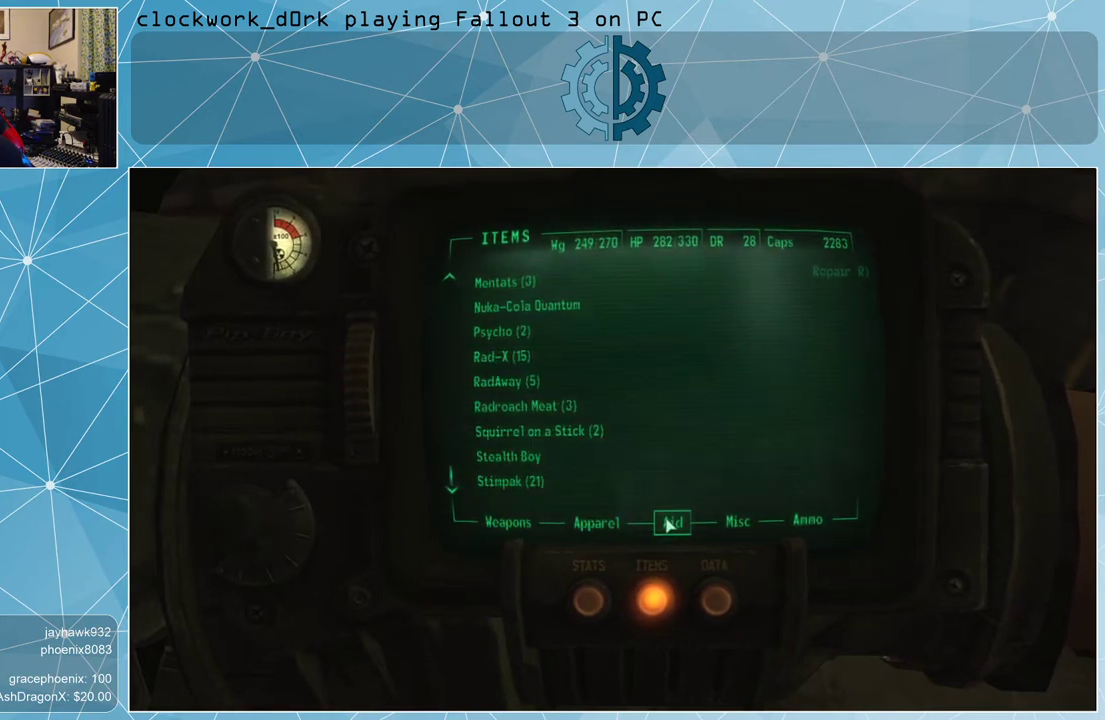
{"keys": [], "mouse": [], "events": []}
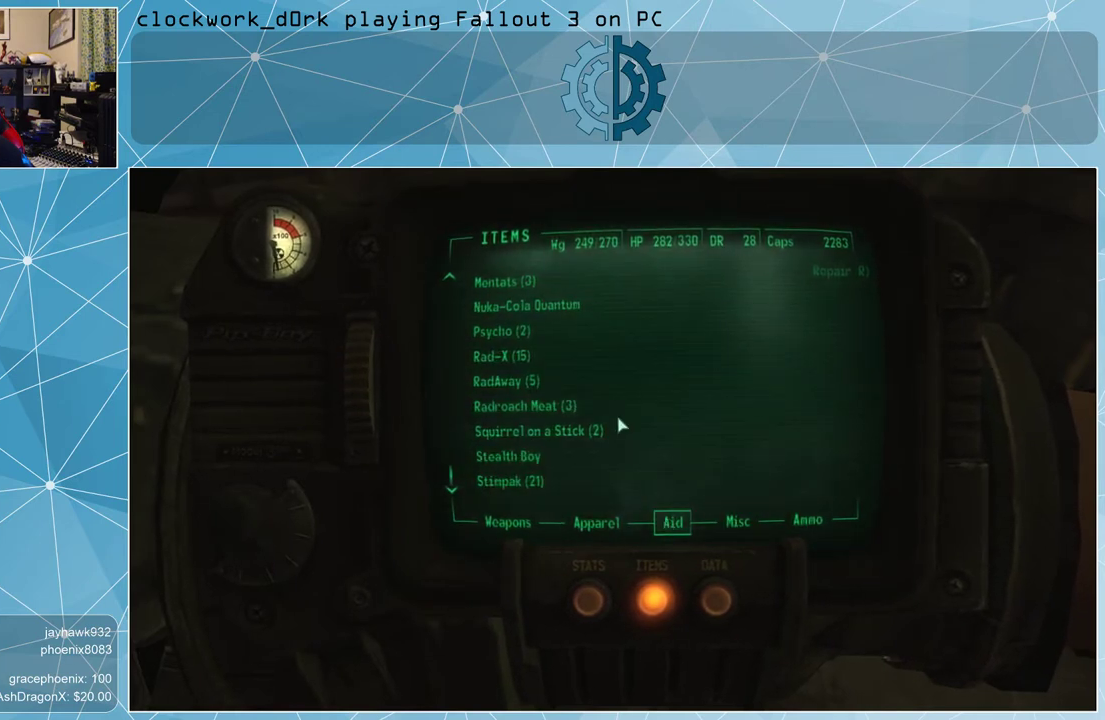
{"keys": [], "mouse": [], "events": [[333, "mouse_wheel_up", "down"], [467, "mouse_wheel_up", "up"]]}
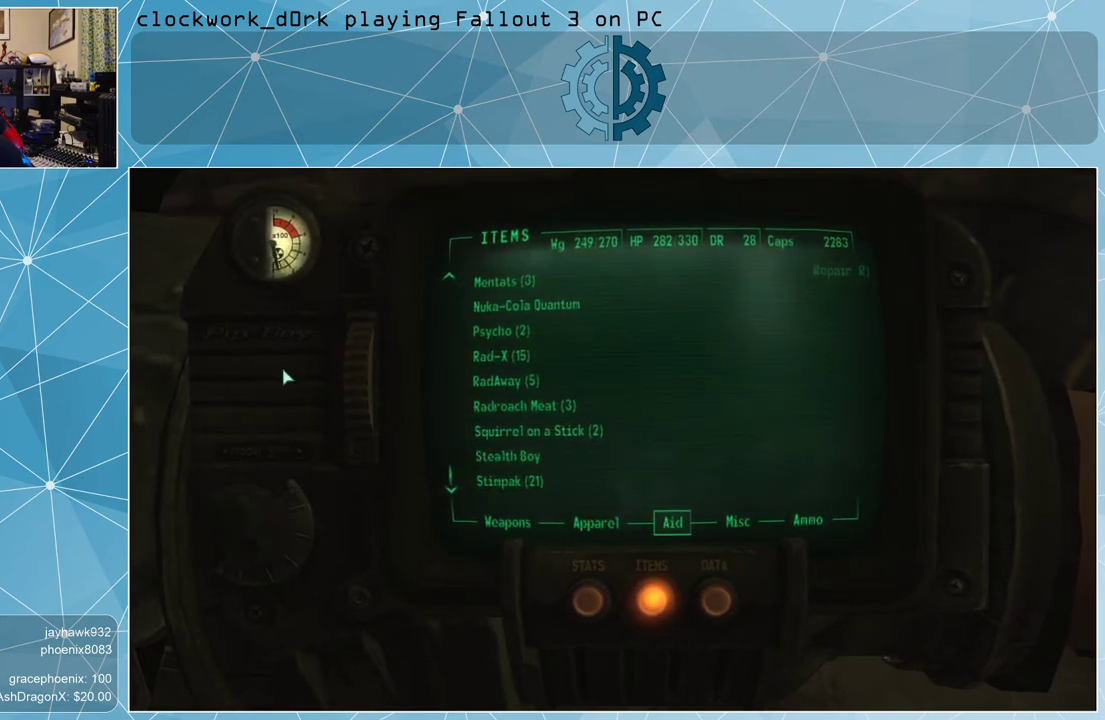
{"keys": [], "mouse": [], "events": []}
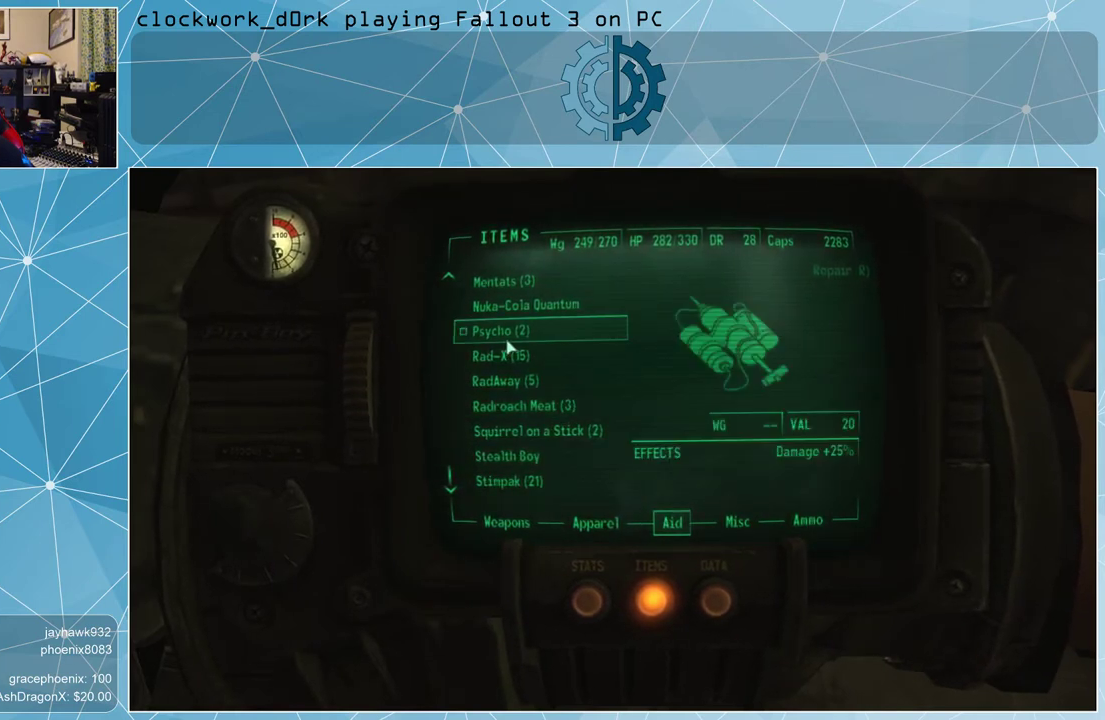
{"keys": [], "mouse": [], "events": [[33, "mouse_wheel_up", "down"], [100, "mouse_wheel_up", "up"], [133, "mouse_wheel_up", "down"], [167, "mouse_wheel_up", "up"]]}
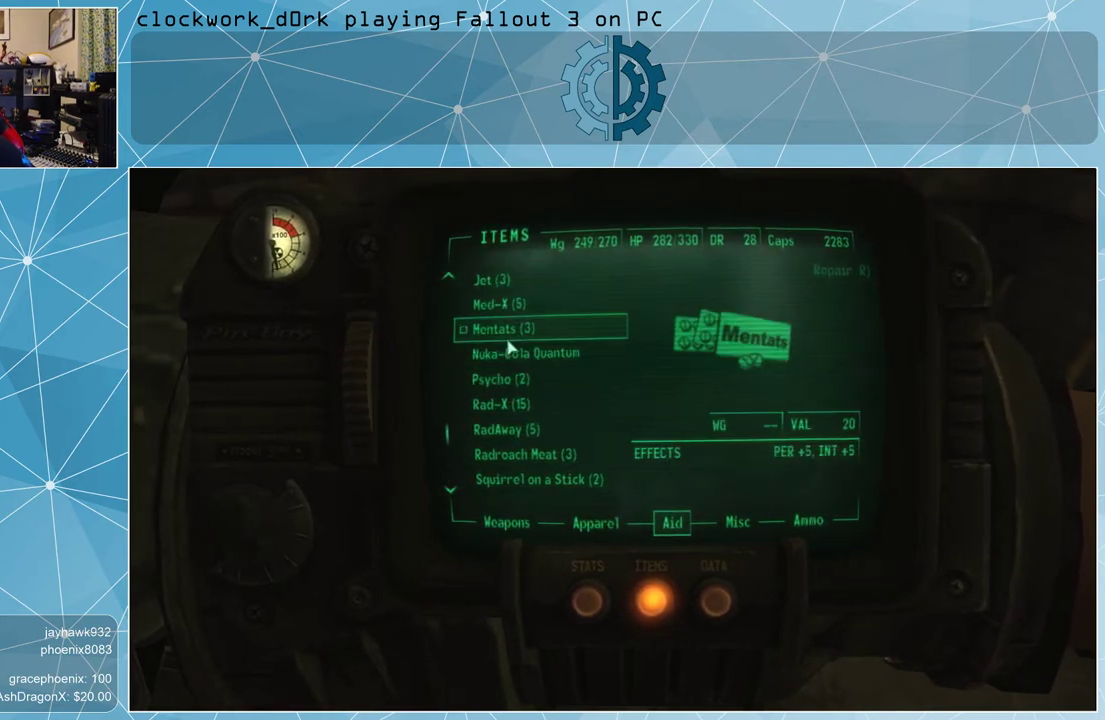
{"keys": [], "mouse": ["wheel_up"], "events": [[67, "mouse_wheel_up", "down"], [200, "mouse_wheel_up", "up"], [367, "mouse_wheel_up", "down"]]}
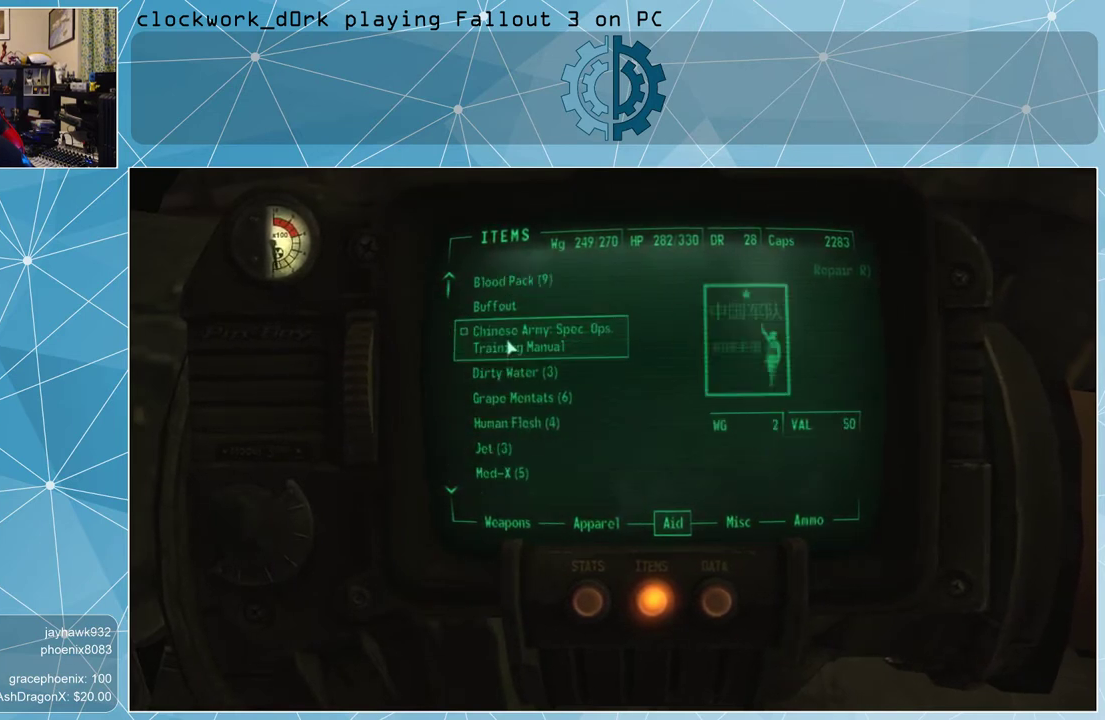
{"keys": [], "mouse": [], "events": [[33, "mouse_wheel_up", "up"]]}
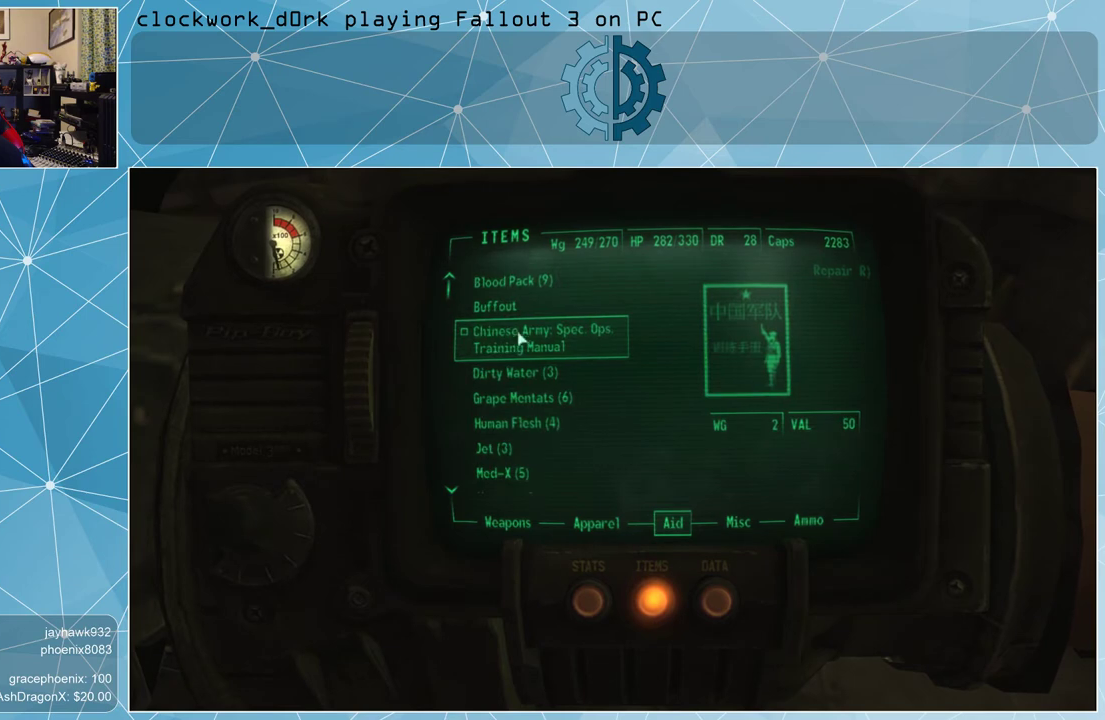
{"keys": [], "mouse": [], "events": []}
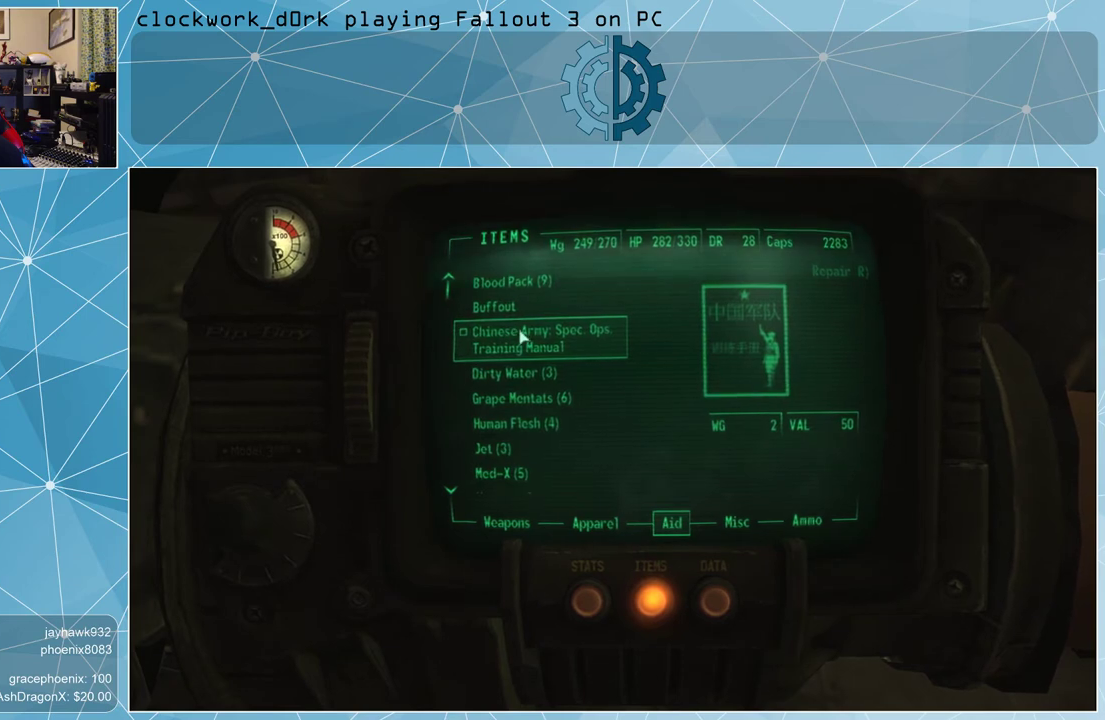
{"keys": [], "mouse": [], "events": []}
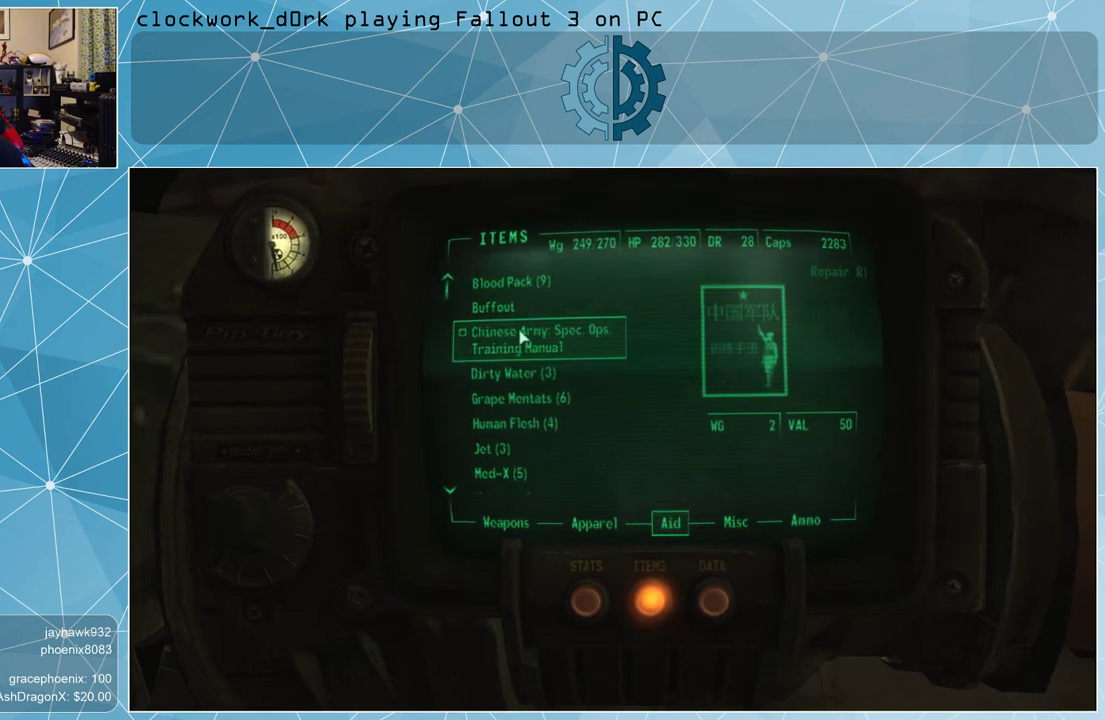
{"keys": [], "mouse": [], "events": []}
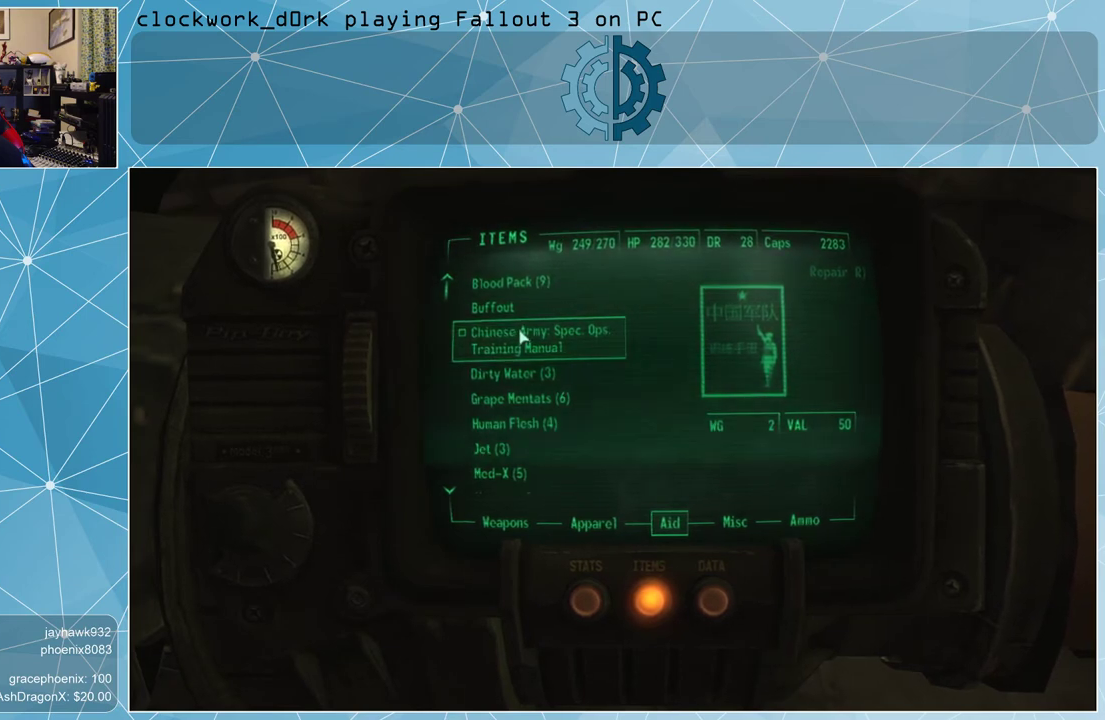
{"keys": [], "mouse": [], "events": [[167, "mouse_left", "down"], [233, "mouse_left", "up"]]}
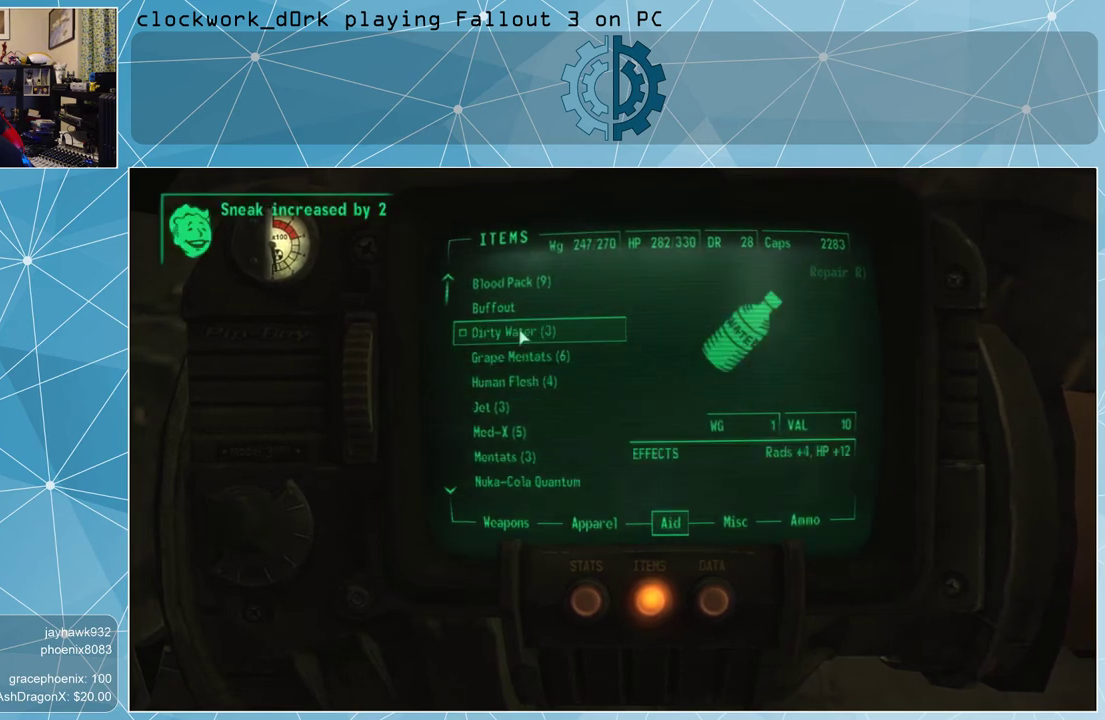
{"keys": [], "mouse": [], "events": []}
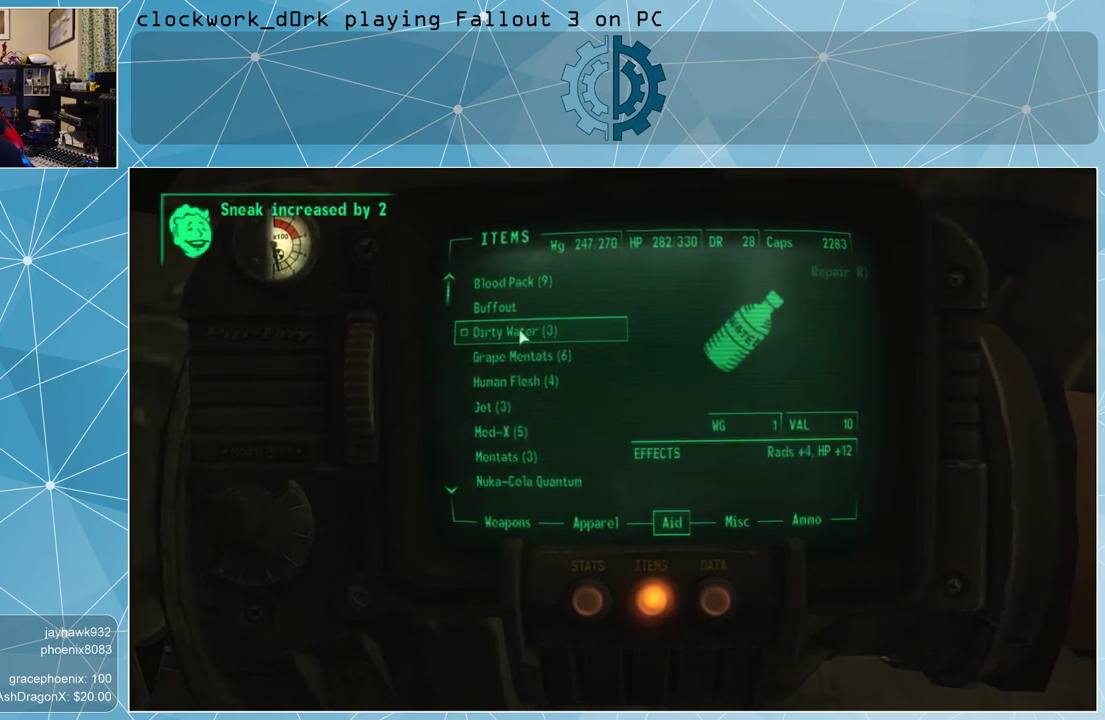
{"keys": [], "mouse": [], "events": [[300, "tab", "down"], [400, "tab", "up"]]}
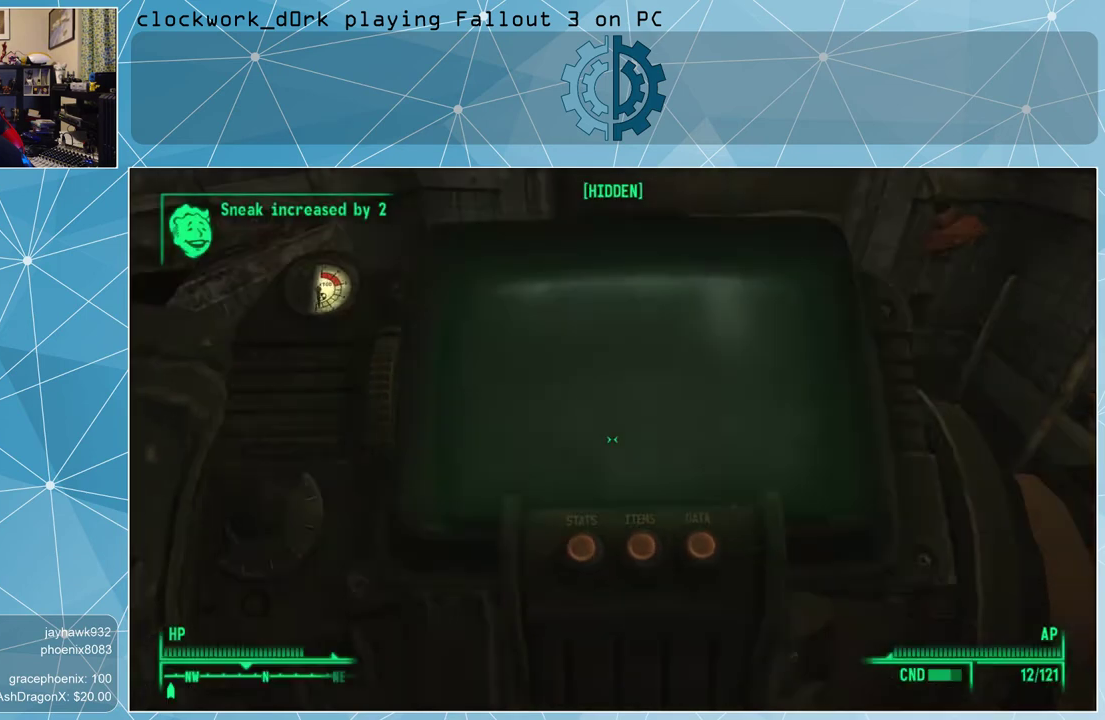
{"keys": [], "mouse": [], "events": []}
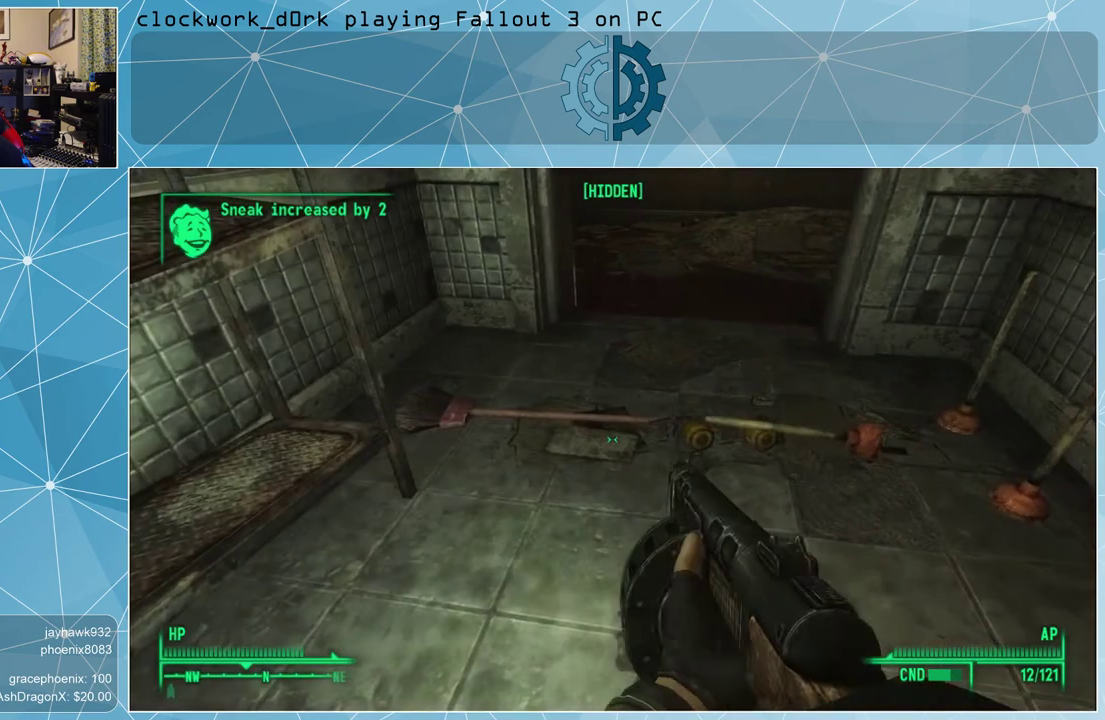
{"keys": [], "mouse": [], "events": []}
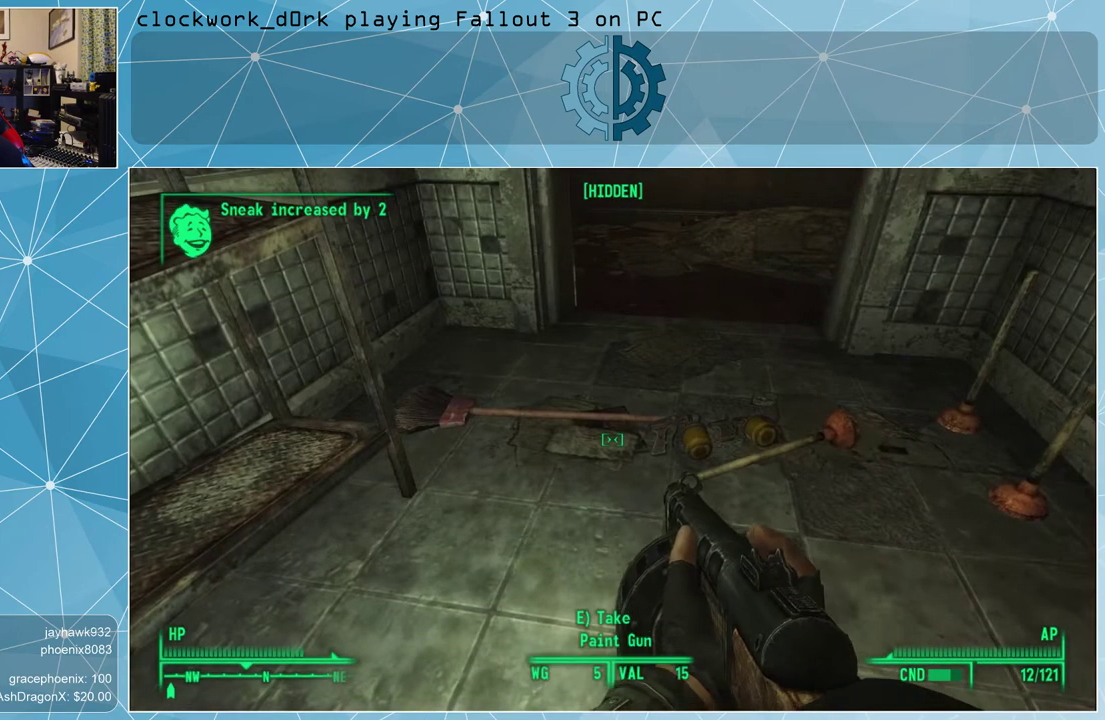
{"keys": [], "mouse": [], "events": [[167, "r", "down"], [267, "r", "up"]]}
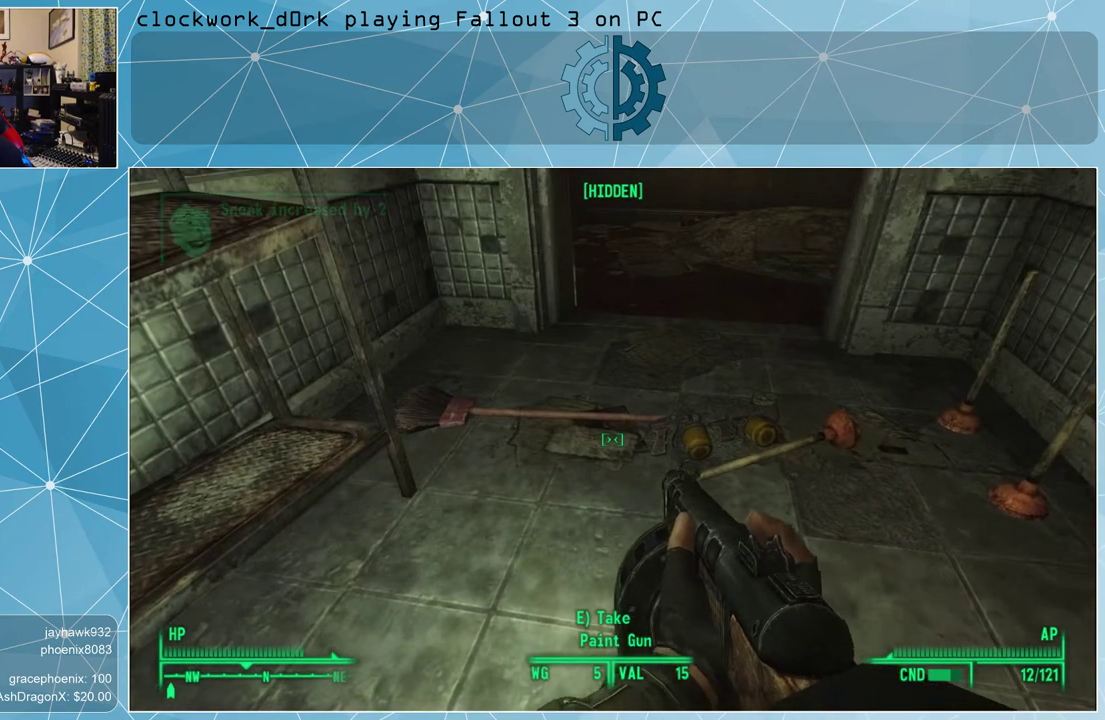
{"keys": ["w"], "mouse": [], "events": [[367, "w", "down"]]}
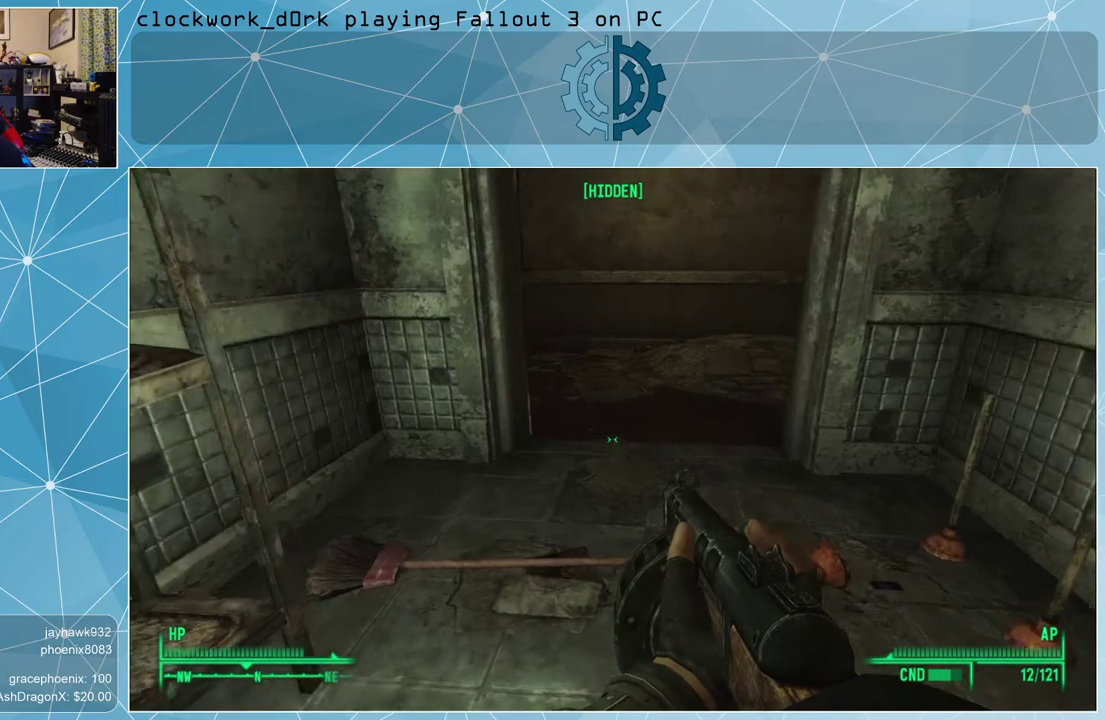
{"keys": ["w"], "mouse": [], "events": []}
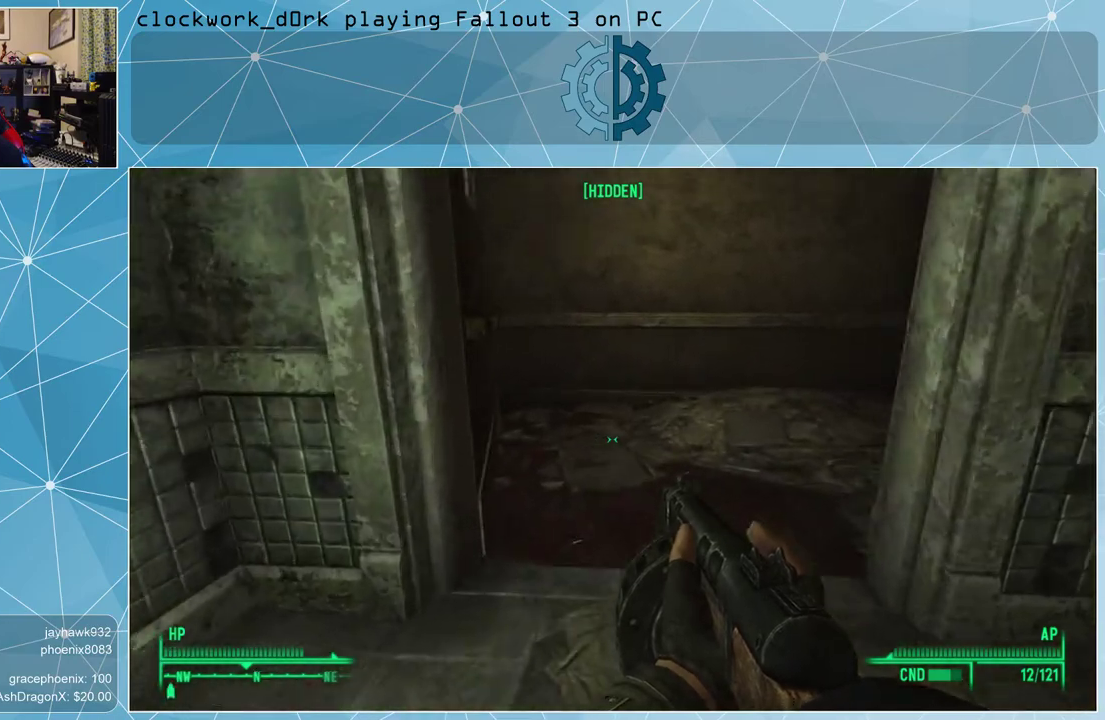
{"keys": ["d", "w"], "mouse": [], "events": [[300, "d", "down"]]}
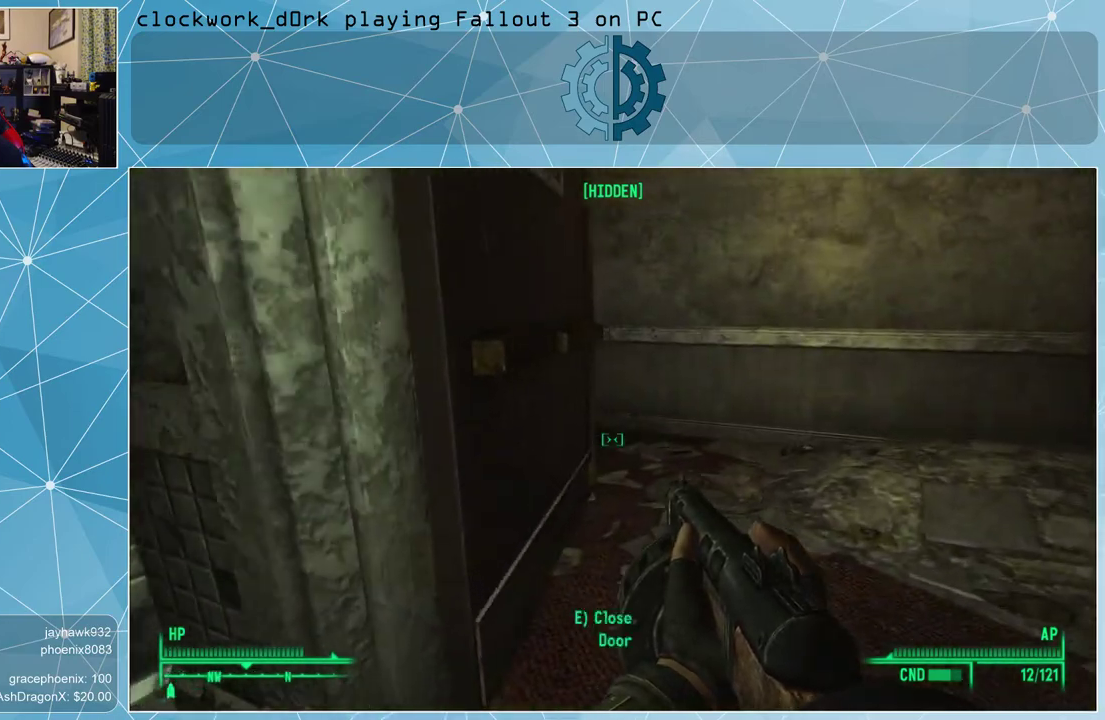
{"keys": ["a", "w"], "mouse": [], "events": [[167, "d", "up"], [367, "a", "down"]]}
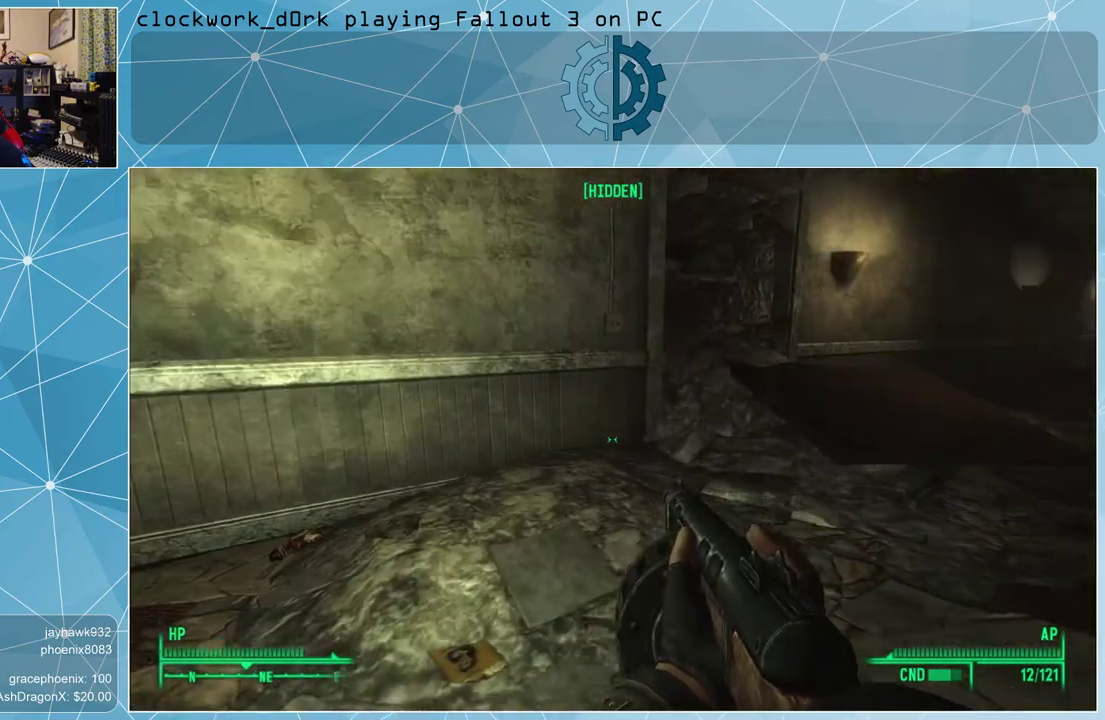
{"keys": ["a", "w"], "mouse": [], "events": [[133, "a", "up"], [367, "a", "down"]]}
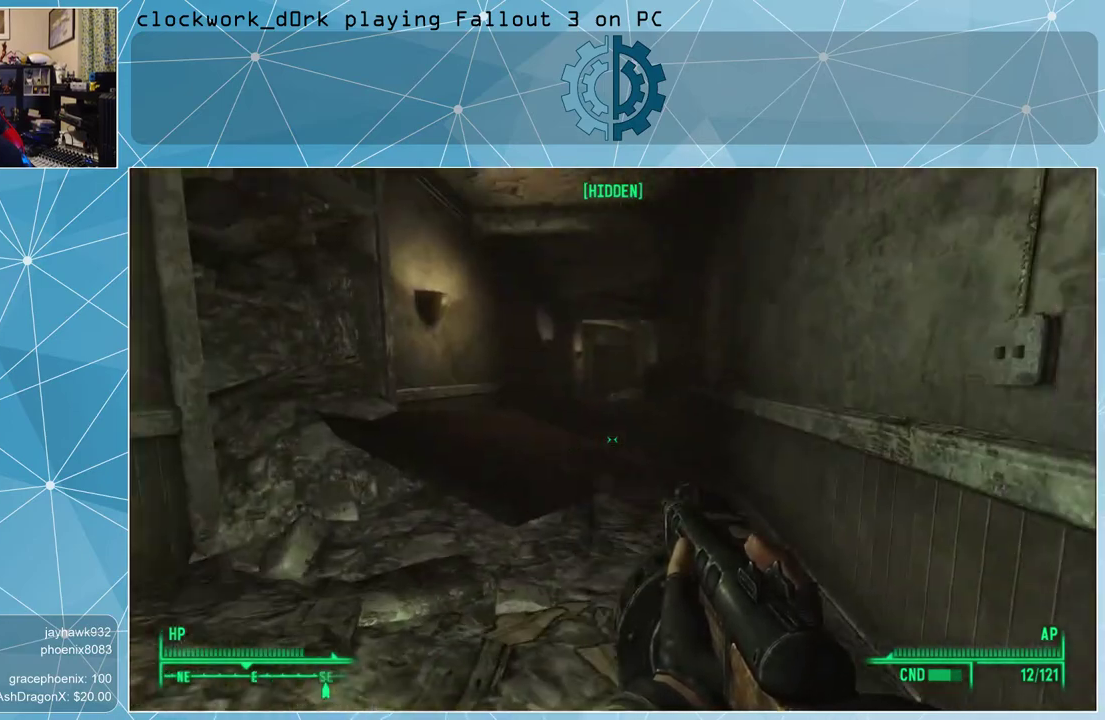
{"keys": ["w"], "mouse": [], "events": [[167, "a", "up"]]}
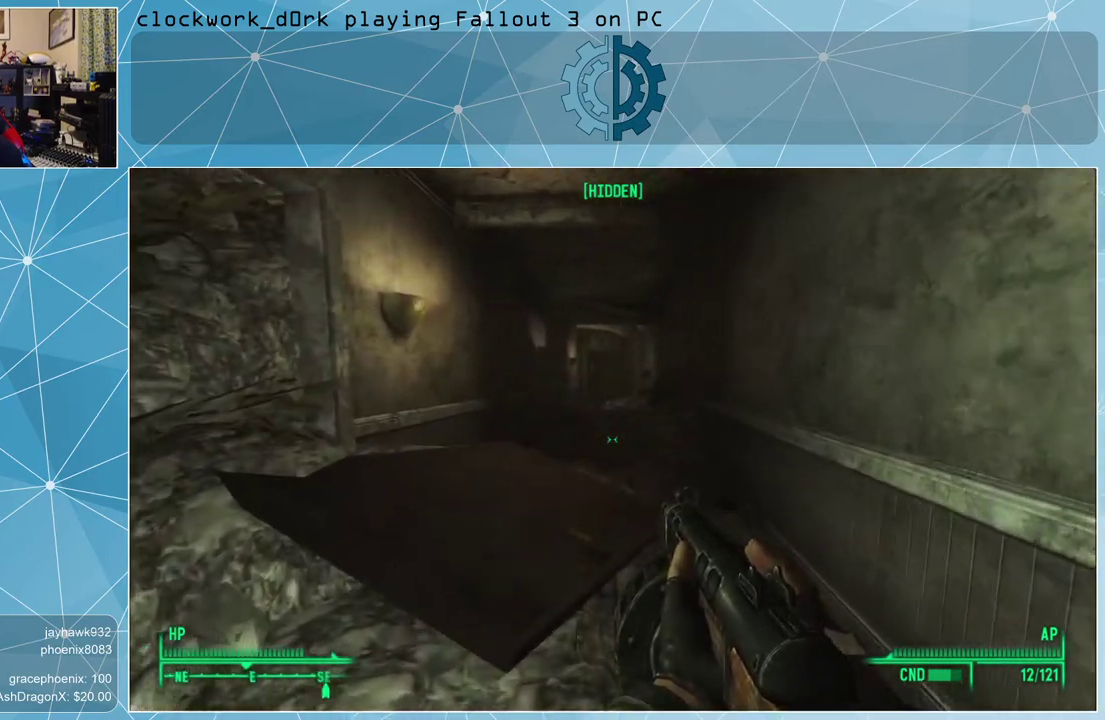
{"keys": [], "mouse": [], "events": [[167, "w", "up"]]}
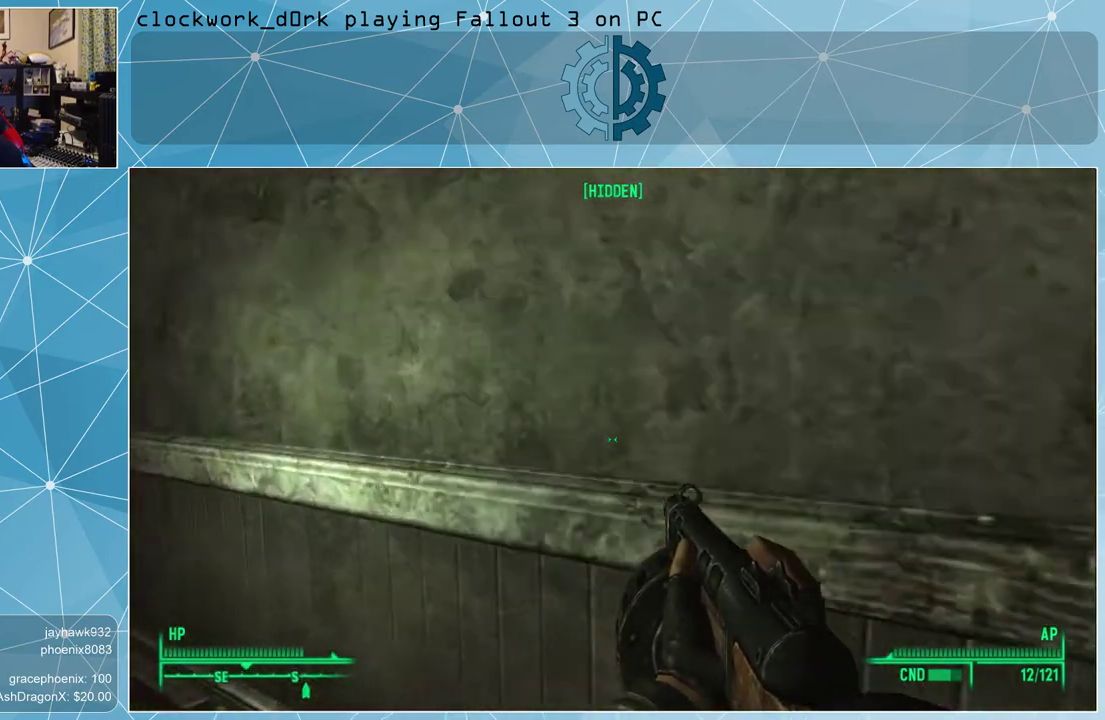
{"keys": ["d"], "mouse": [], "events": [[100, "d", "down"]]}
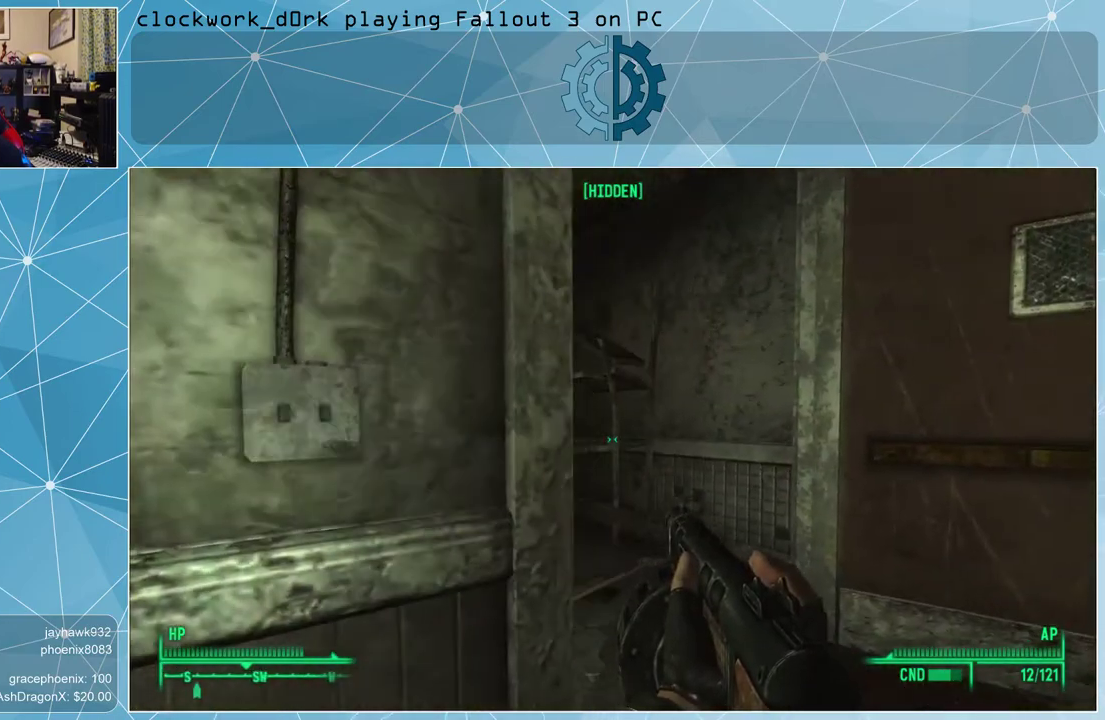
{"keys": [], "mouse": [], "events": [[167, "w", "down"], [300, "d", "up"], [367, "w", "up"]]}